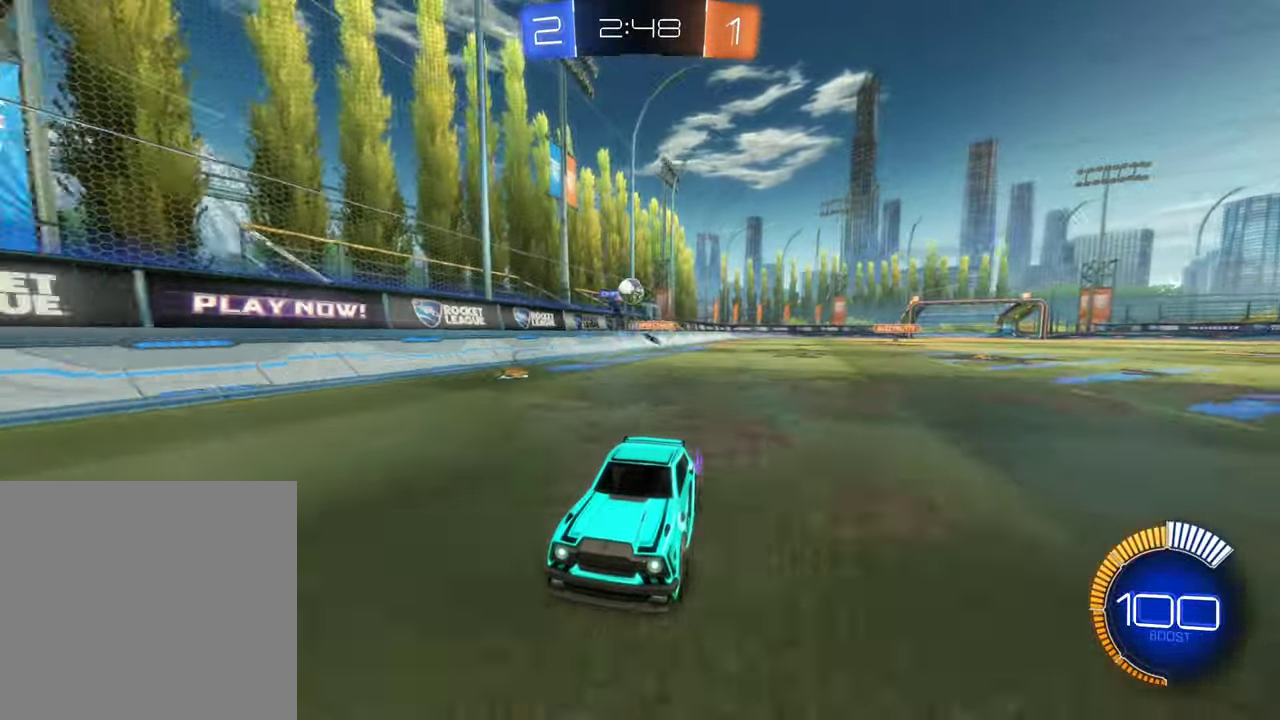
Gameplay with a controller (Xbox layout); each line is a JSON object with the inputs held at the frame after it. "events" lists button and stick changes between this image and that frame as [ms after this image, input, new state], when the widget could be followed in between.
{"buttons": ["R2"], "left_stick": "center", "right_stick": "center", "events": [[300, "left_stick", "left"], [500, "left_stick", "center"]]}
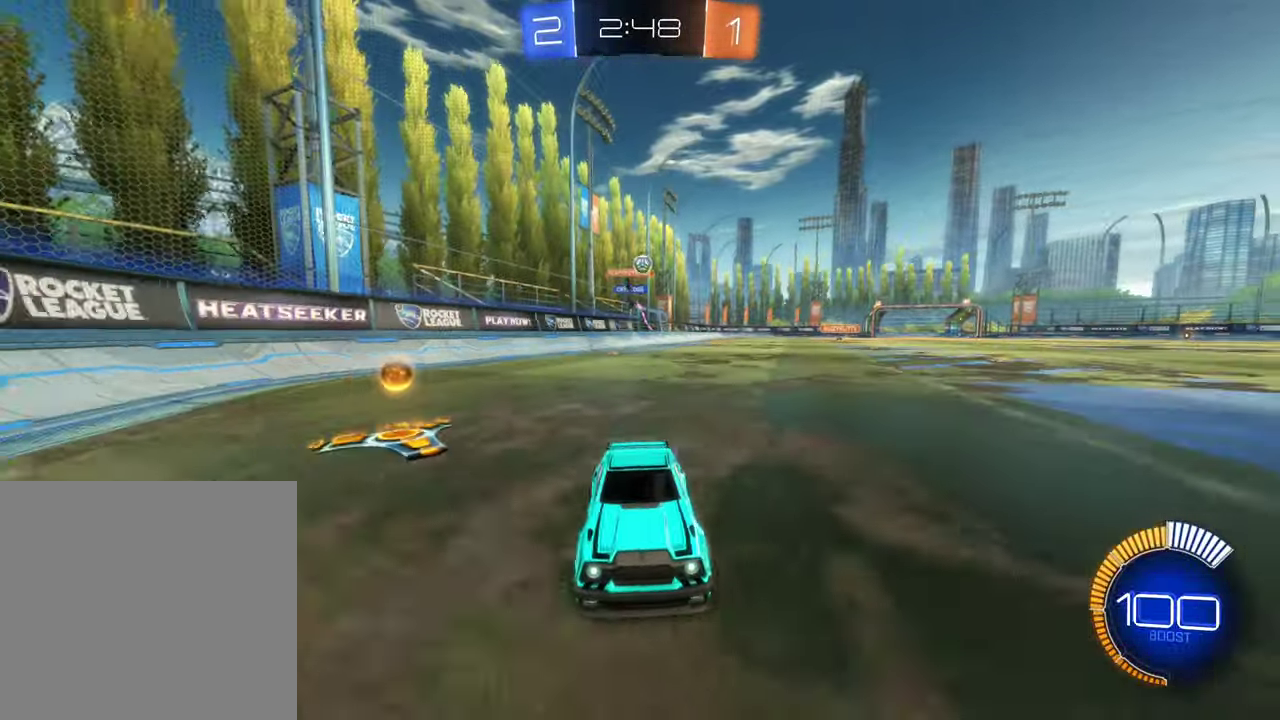
{"buttons": [], "left_stick": "left", "right_stick": "center", "events": [[50, "R2", "up"], [134, "left_stick", "left"], [167, "L1", "down"], [383, "L1", "up"]]}
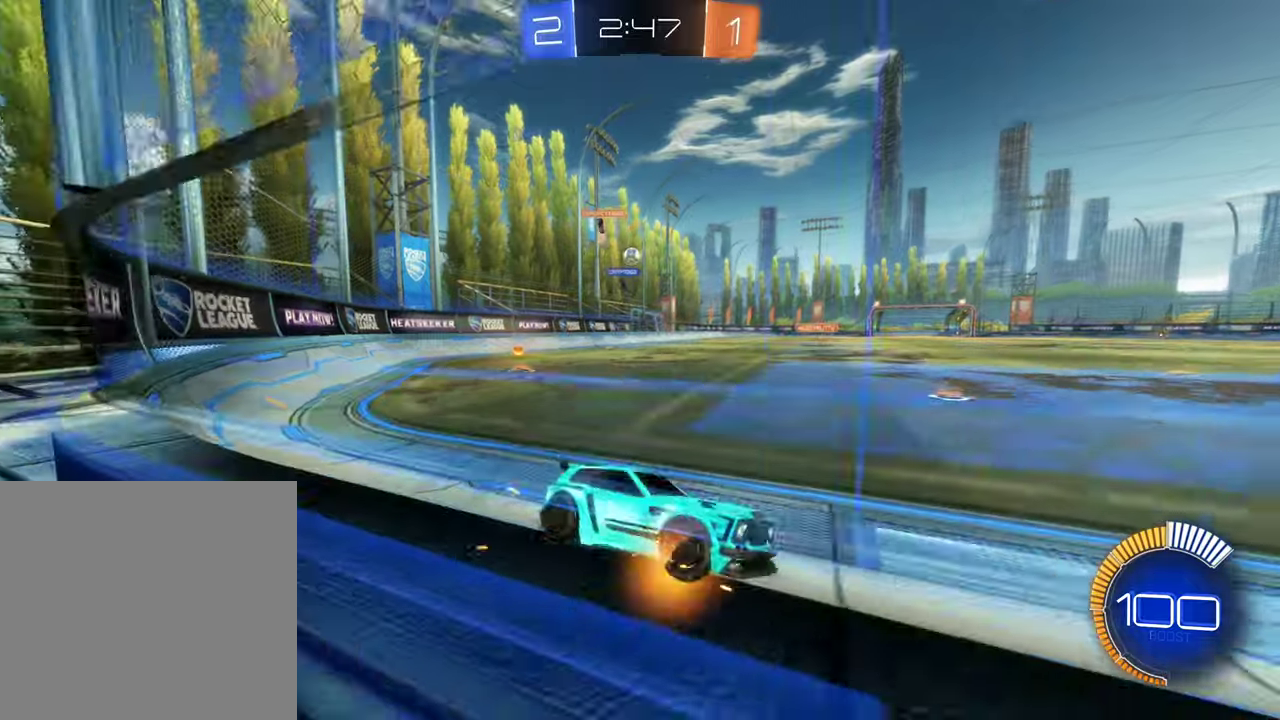
{"buttons": ["L1", "R2"], "left_stick": "left", "right_stick": "center", "events": [[50, "L1", "down"], [50, "R2", "down"], [200, "L1", "up"], [466, "L1", "down"]]}
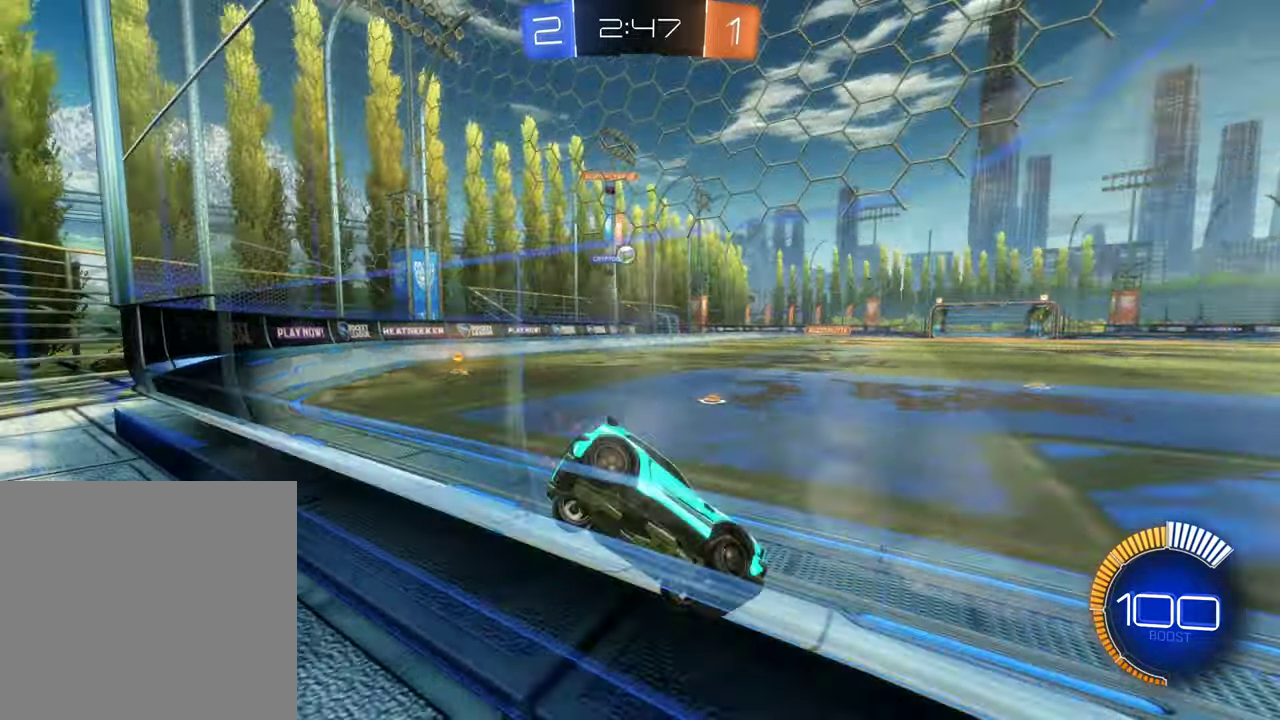
{"buttons": ["B", "R2"], "left_stick": "left", "right_stick": "center", "events": [[83, "L1", "up"], [416, "B", "down"]]}
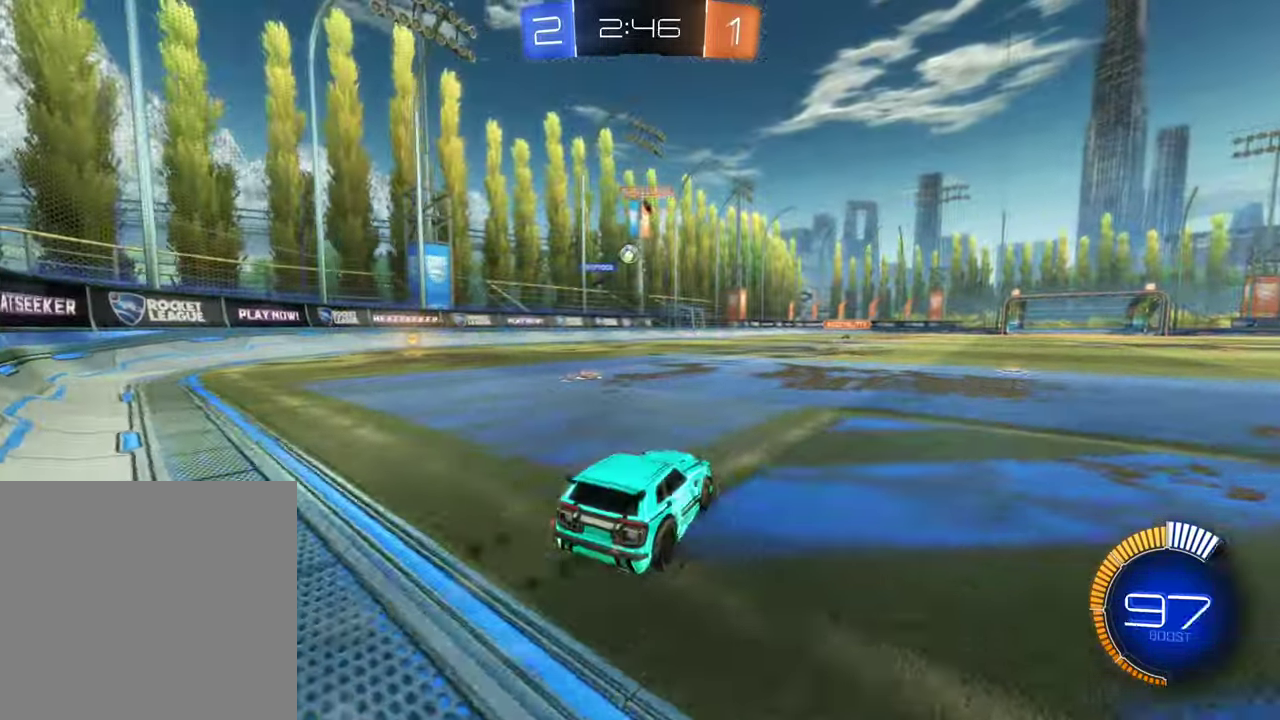
{"buttons": ["R2"], "left_stick": "right", "right_stick": "center", "events": [[383, "left_stick", "center"], [450, "B", "up"], [500, "left_stick", "right"]]}
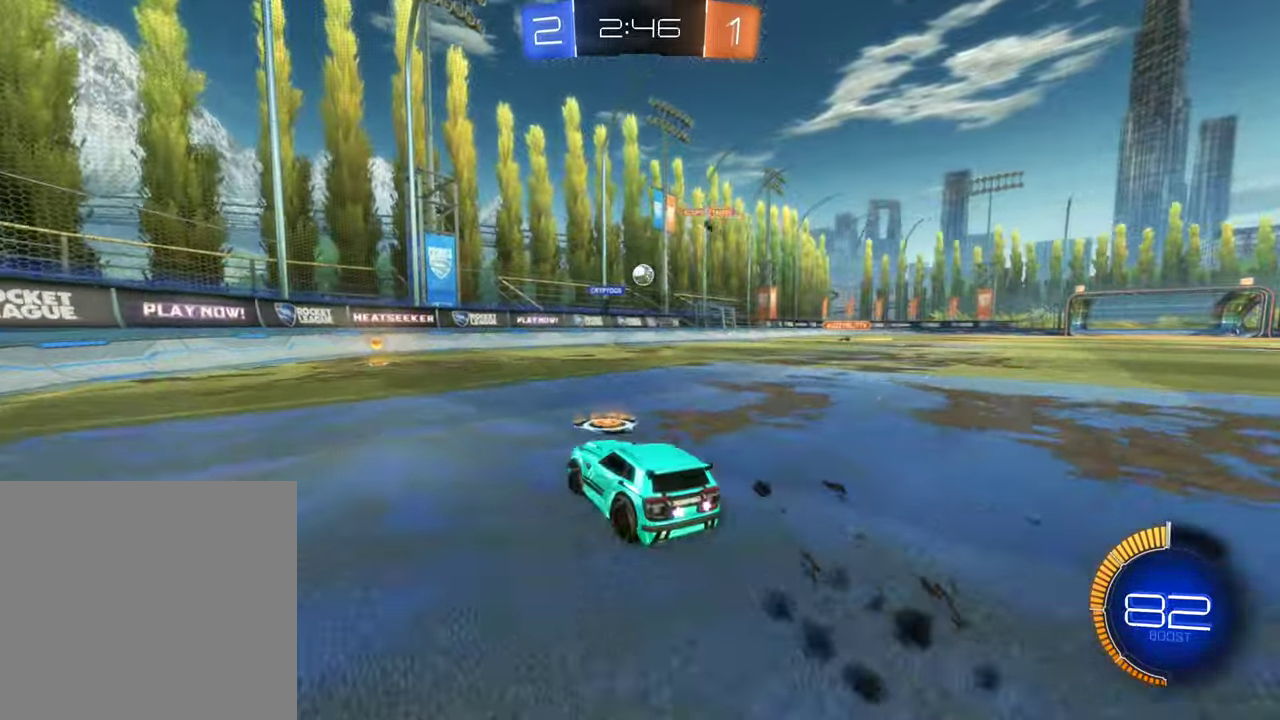
{"buttons": [], "left_stick": "right", "right_stick": "center", "events": [[33, "R2", "up"]]}
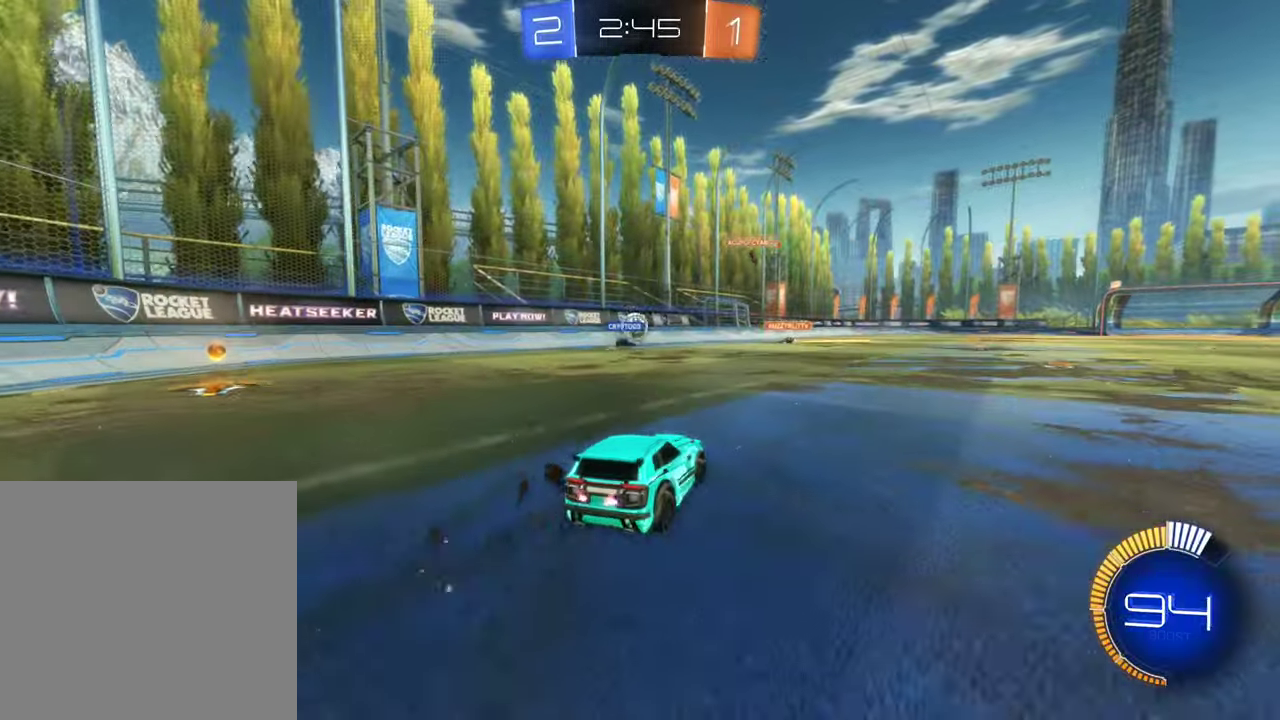
{"buttons": [], "left_stick": "left", "right_stick": "center", "events": [[50, "left_stick", "center"], [250, "left_stick", "left"]]}
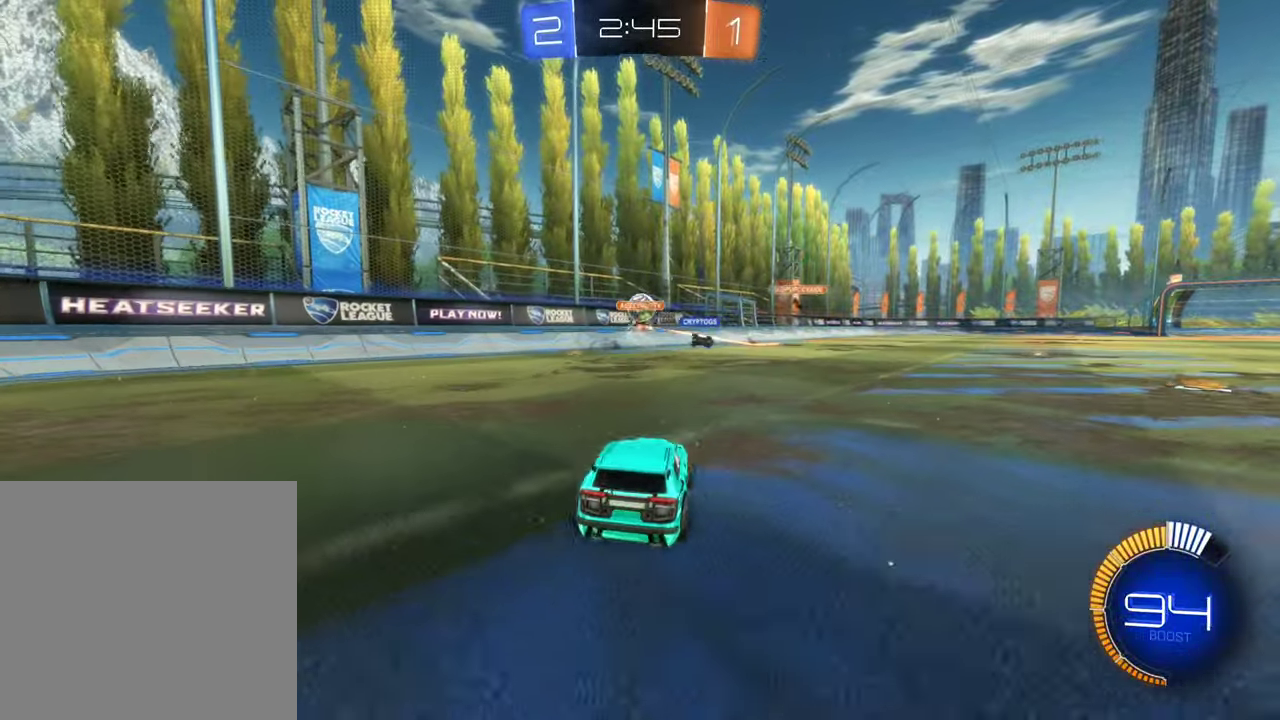
{"buttons": ["B", "R2"], "left_stick": "center", "right_stick": "center", "events": [[100, "left_stick", "center"], [166, "R2", "down"], [266, "B", "down"], [266, "left_stick", "right"], [416, "left_stick", "center"]]}
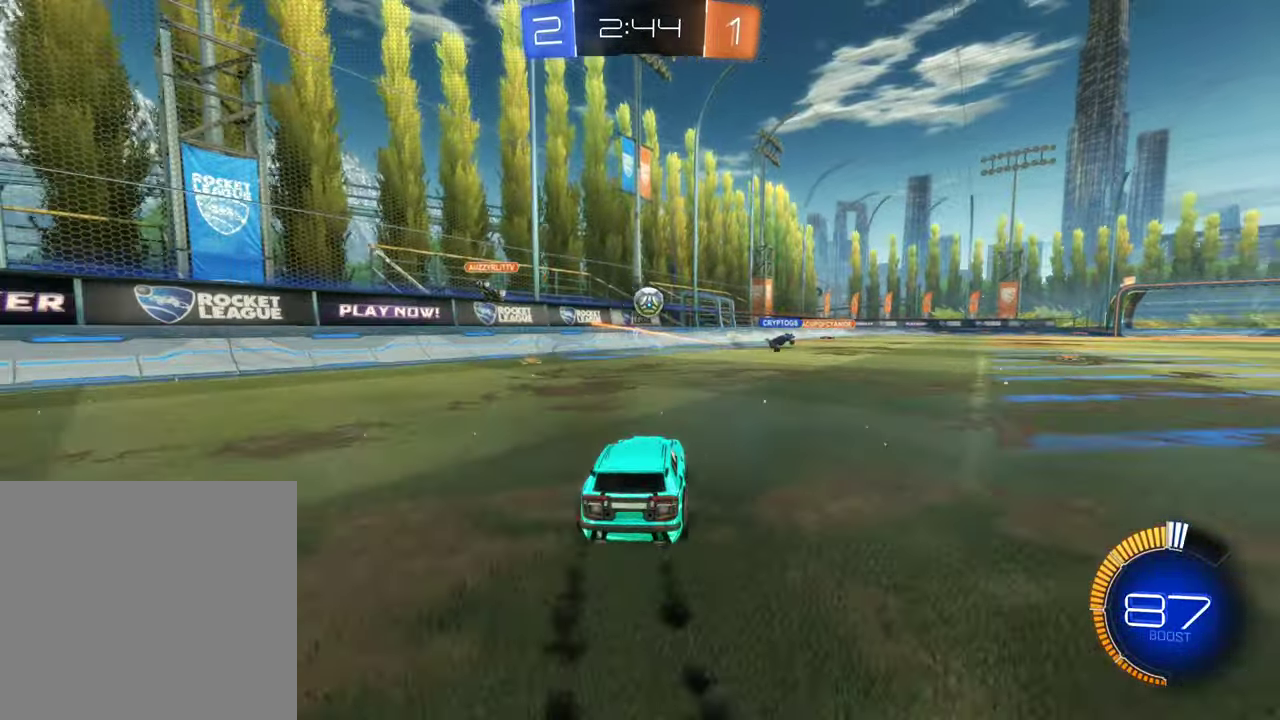
{"buttons": ["B", "R2"], "left_stick": "center", "right_stick": "center", "events": [[16, "left_stick", "left"], [83, "left_stick", "center"]]}
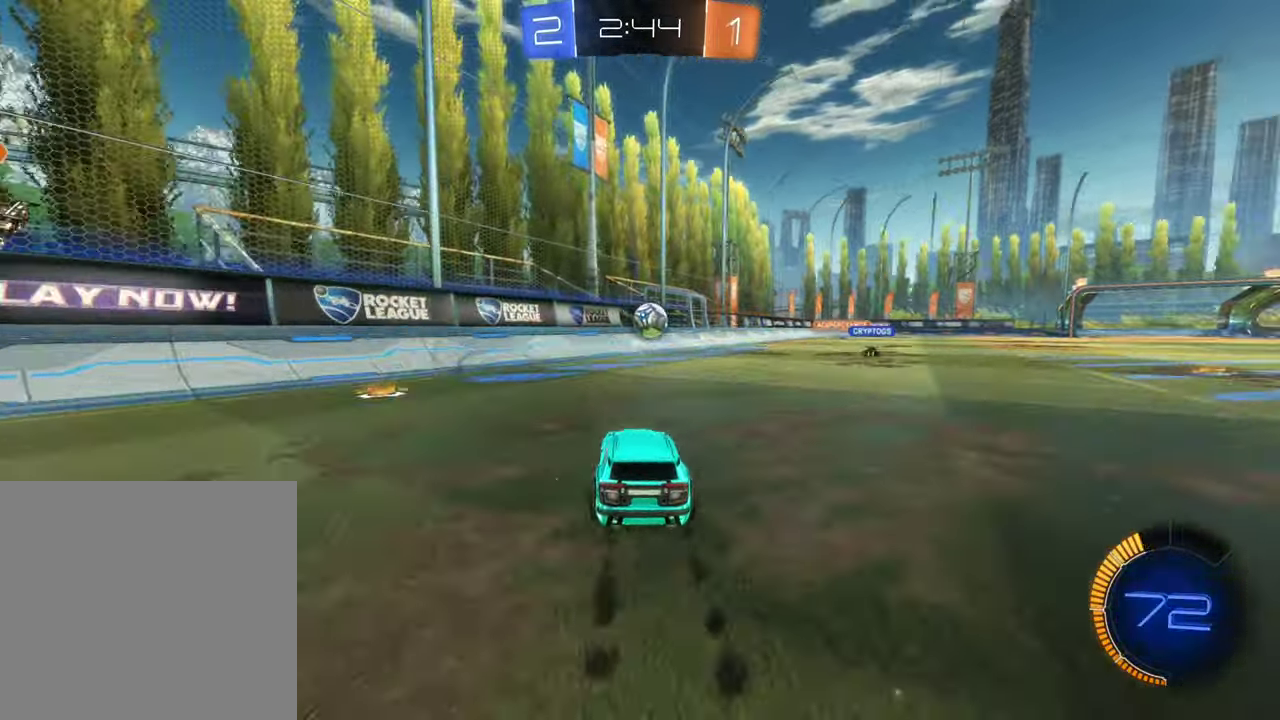
{"buttons": [], "left_stick": "center", "right_stick": "center", "events": [[83, "left_stick", "right"], [216, "left_stick", "center"], [300, "B", "up"], [500, "R2", "up"]]}
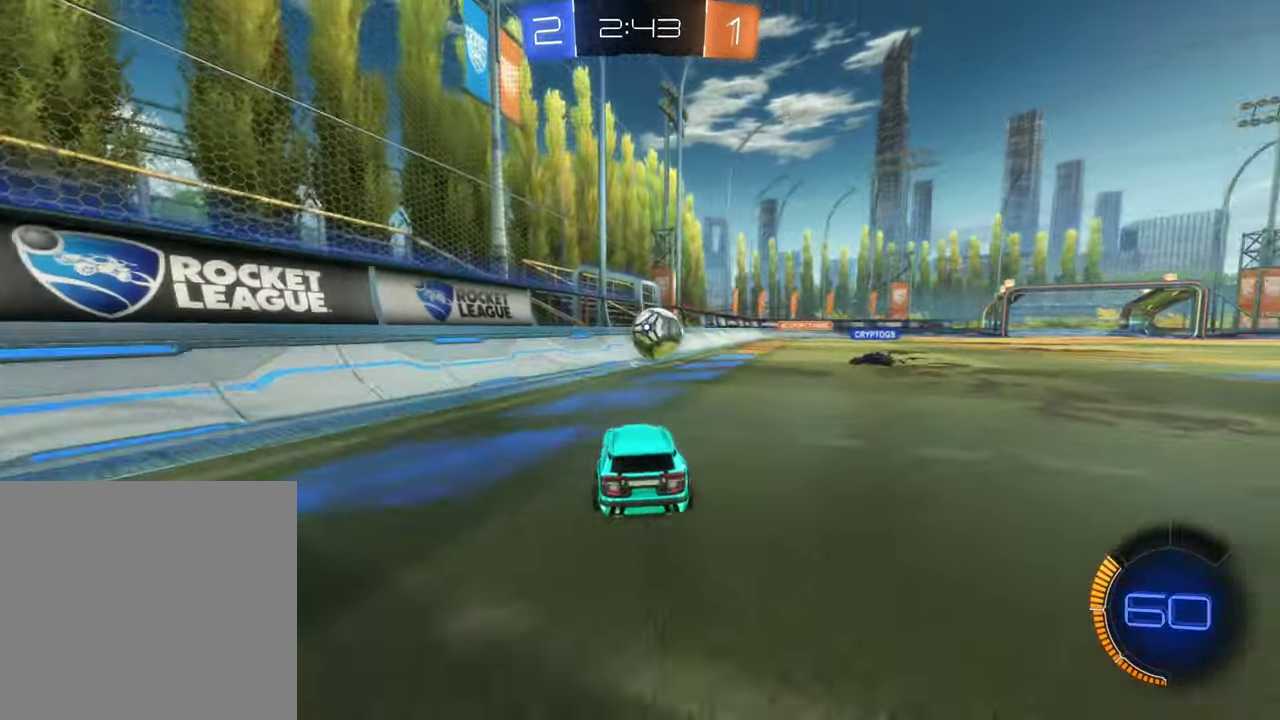
{"buttons": [], "left_stick": "center", "right_stick": "center", "events": [[300, "L2", "down"], [300, "left_stick", "left"], [416, "left_stick", "center"], [500, "L2", "up"]]}
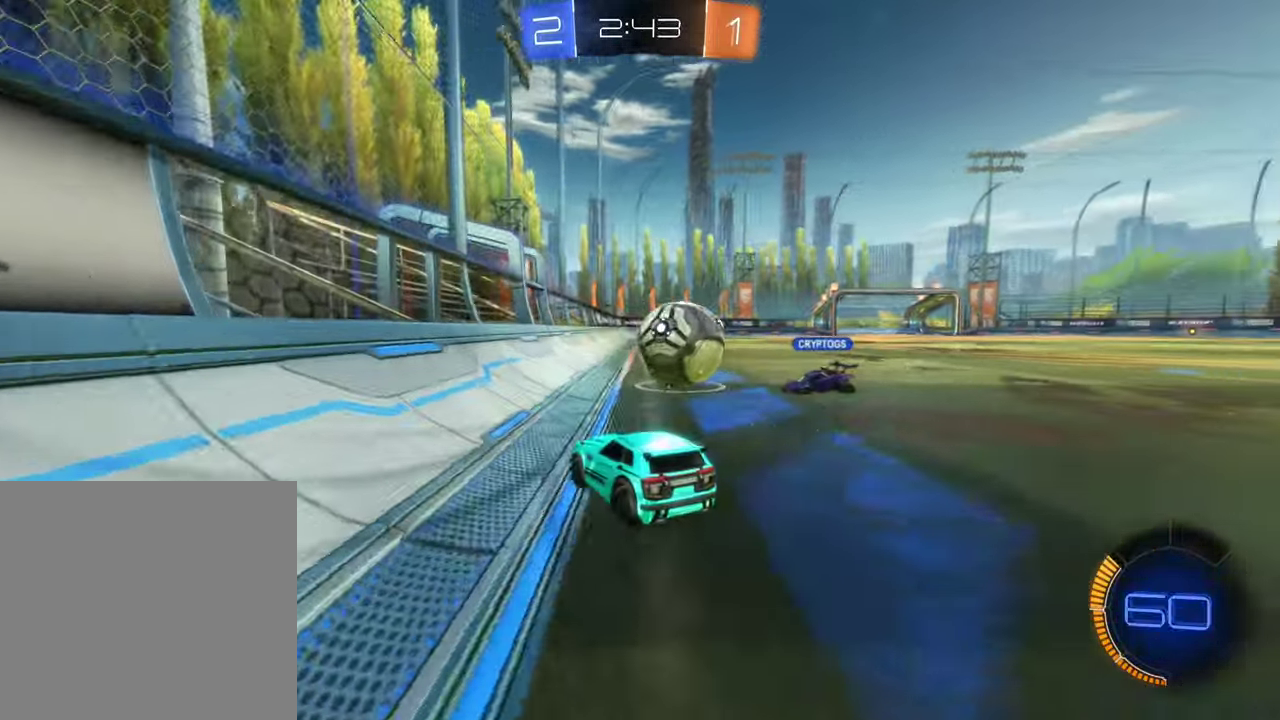
{"buttons": ["Y", "R2"], "left_stick": "right", "right_stick": "center", "events": [[166, "R2", "down"], [166, "left_stick", "right"], [483, "Y", "down"]]}
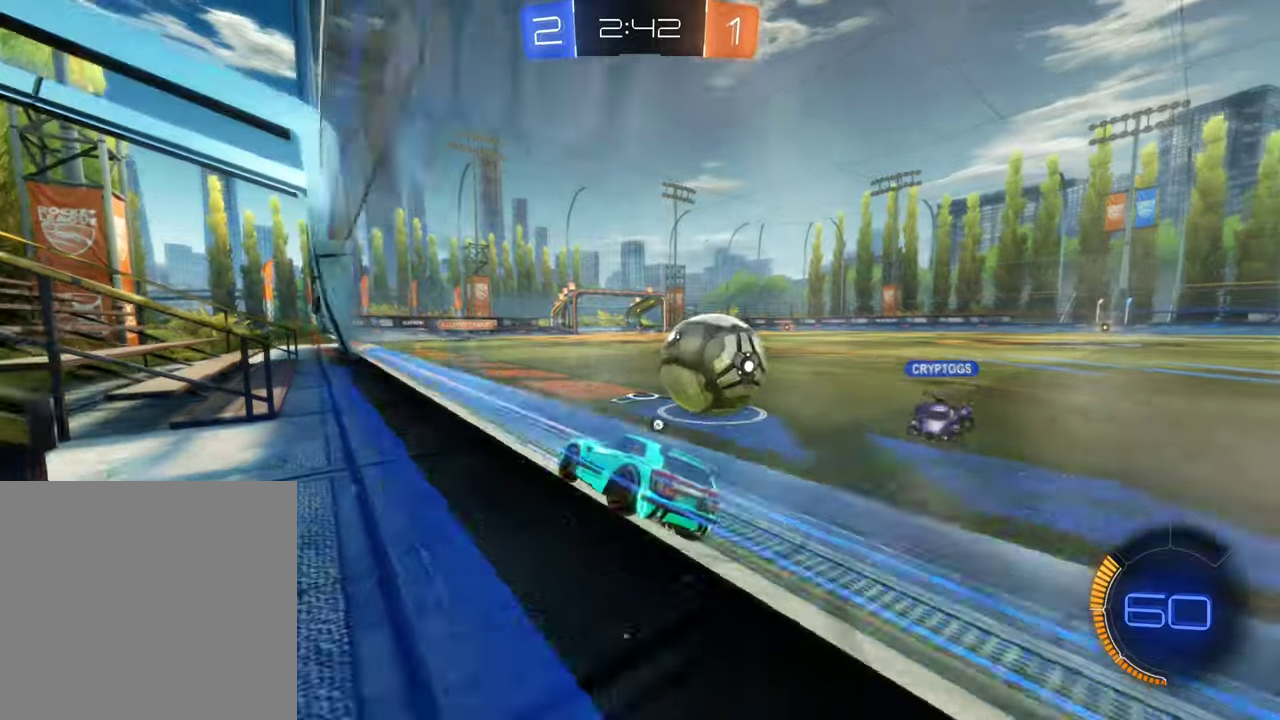
{"buttons": ["B", "R2"], "left_stick": "up-right", "right_stick": "center", "events": [[83, "Y", "up"], [150, "L2", "down"], [167, "R2", "up"], [317, "B", "down"], [317, "L2", "up"], [317, "R2", "down"], [367, "left_stick", "center"], [450, "left_stick", "up-right"]]}
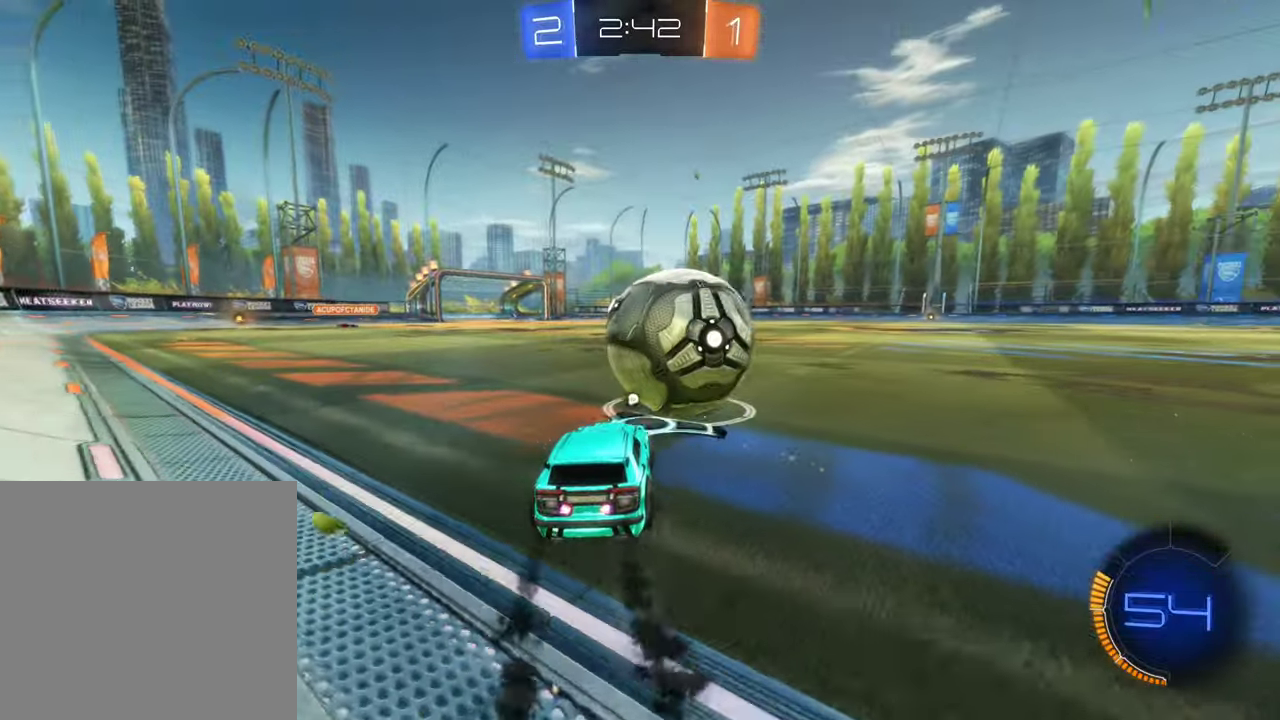
{"buttons": ["B", "R2"], "left_stick": "center", "right_stick": "center", "events": [[100, "left_stick", "left"], [200, "left_stick", "center"]]}
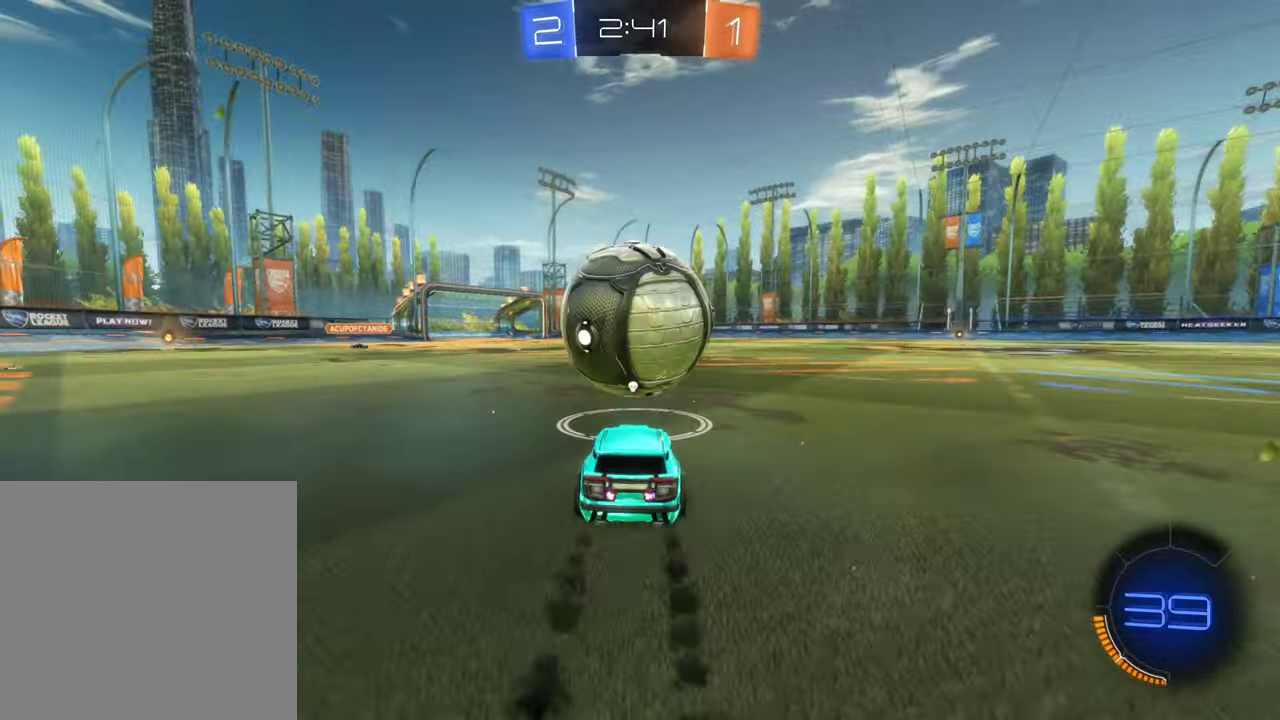
{"buttons": ["B", "R2"], "left_stick": "left", "right_stick": "center", "events": [[50, "left_stick", "right"], [200, "B", "up"], [200, "left_stick", "center"], [450, "left_stick", "left"], [500, "B", "down"]]}
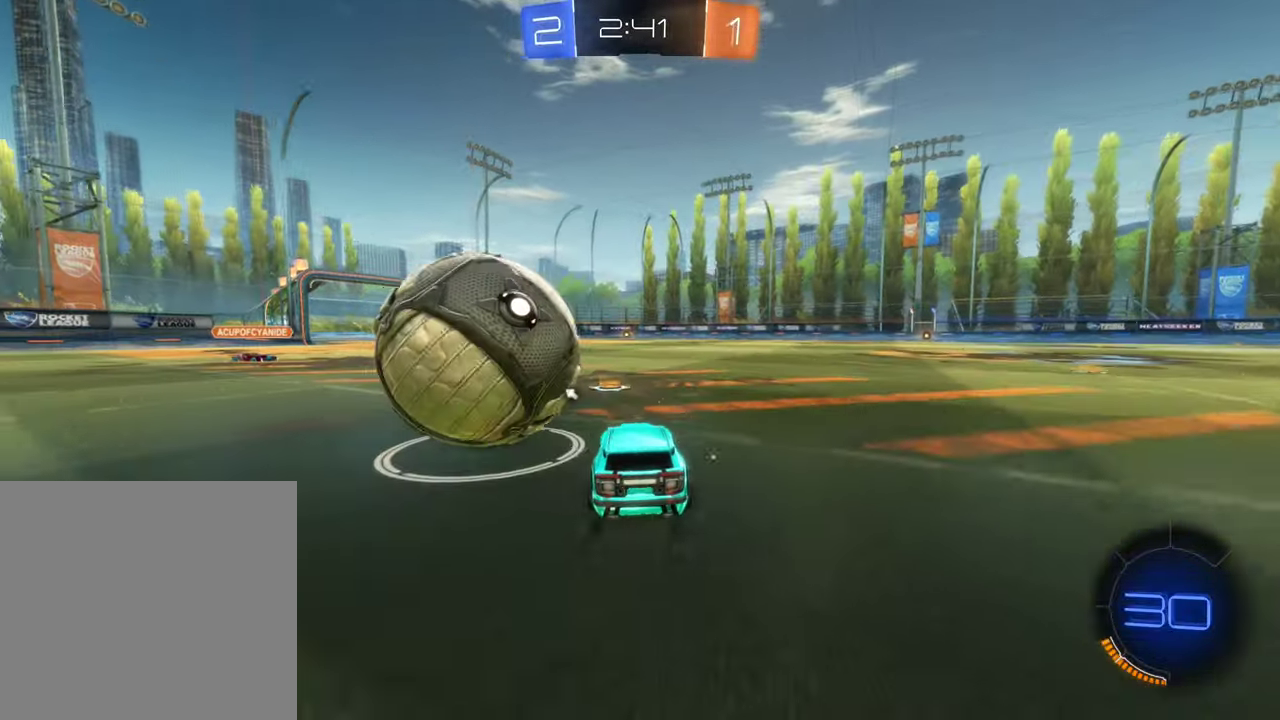
{"buttons": ["A", "B", "R2"], "left_stick": "left", "right_stick": "center", "events": [[250, "A", "down"], [417, "A", "up"], [467, "A", "down"]]}
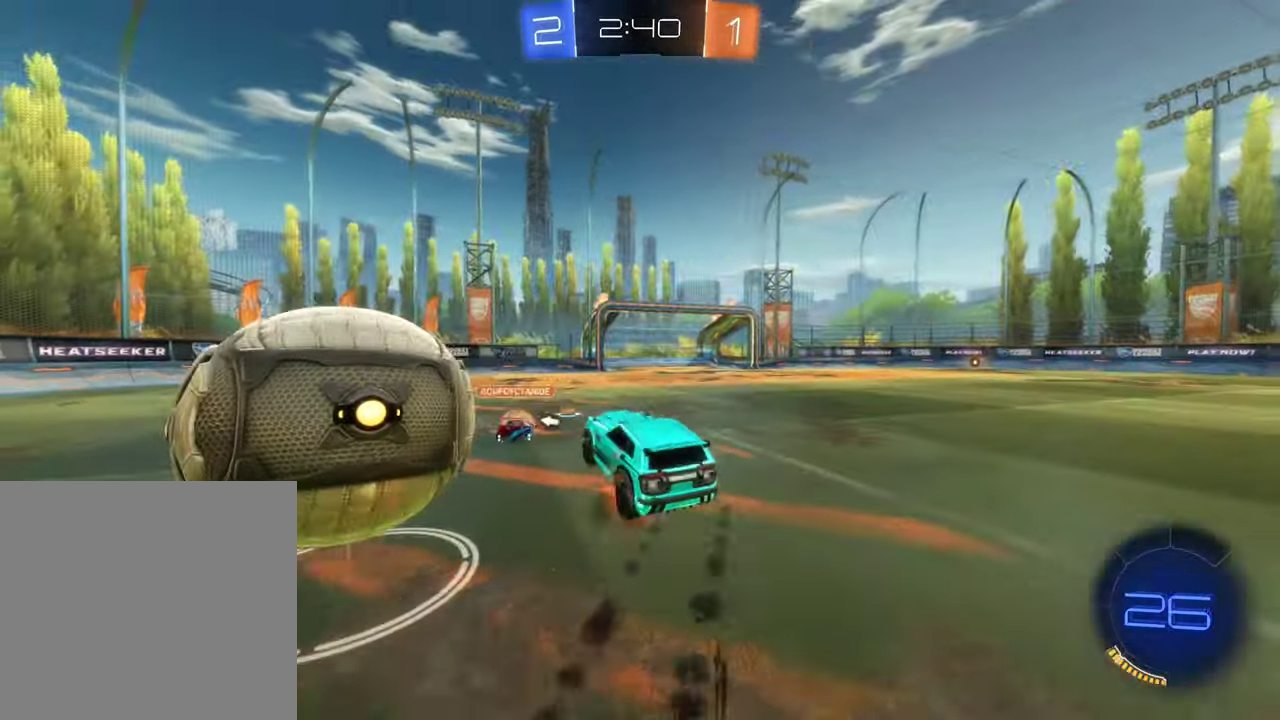
{"buttons": ["L1", "R2"], "left_stick": "left", "right_stick": "center", "events": [[167, "A", "up"], [233, "B", "up"], [317, "Y", "down"], [333, "L1", "down"], [467, "Y", "up"]]}
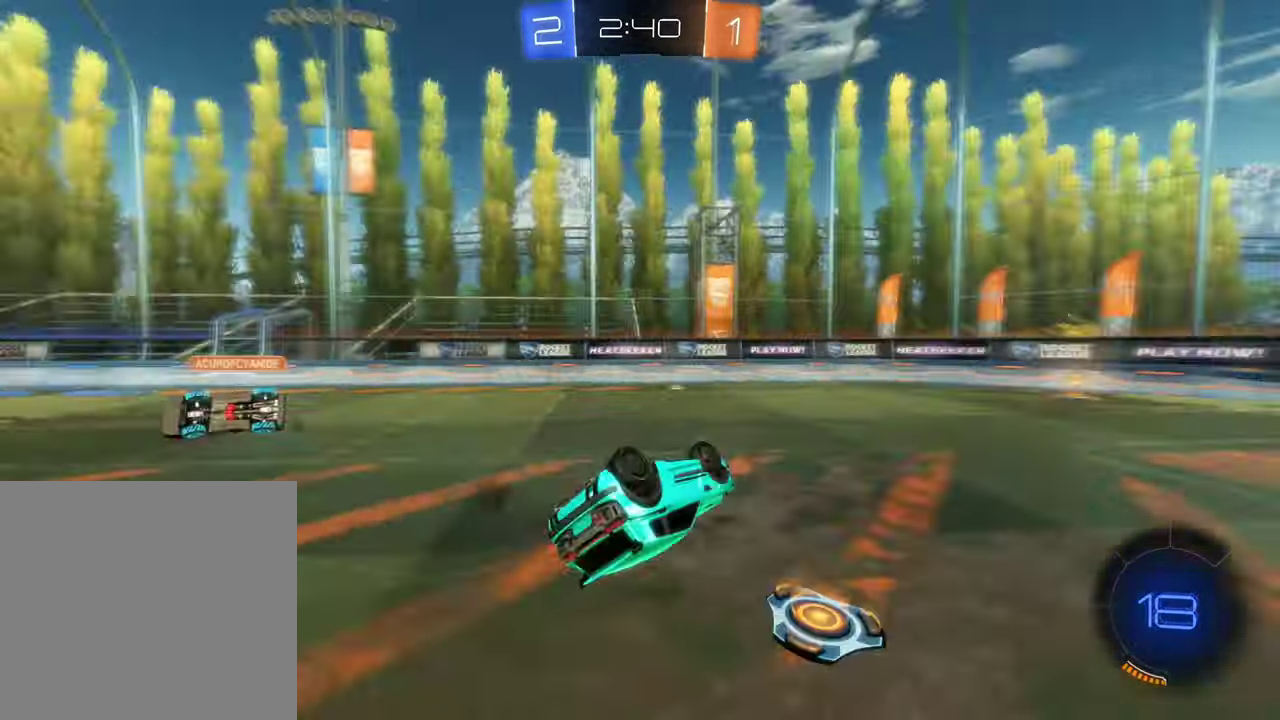
{"buttons": ["R2"], "left_stick": "center", "right_stick": "center", "events": [[17, "L1", "up"], [83, "left_stick", "center"]]}
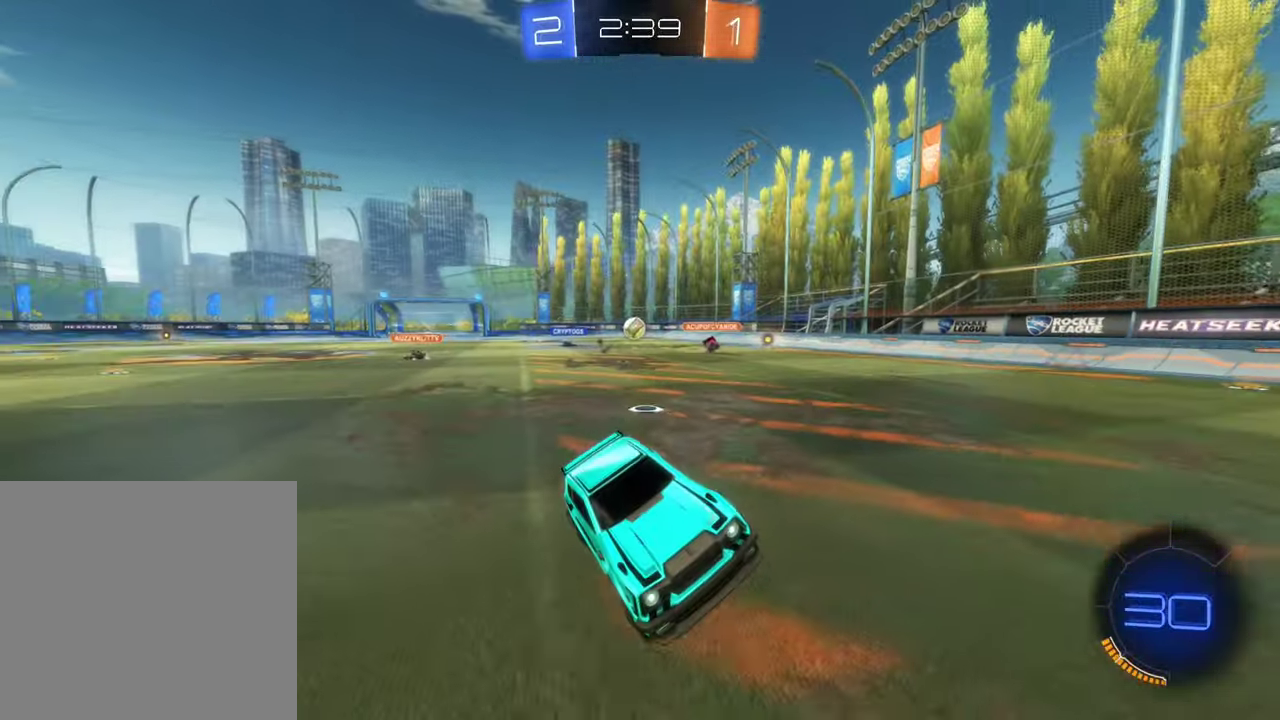
{"buttons": ["B", "R2"], "left_stick": "down-left", "right_stick": "center", "events": [[100, "left_stick", "down-left"], [217, "B", "down"]]}
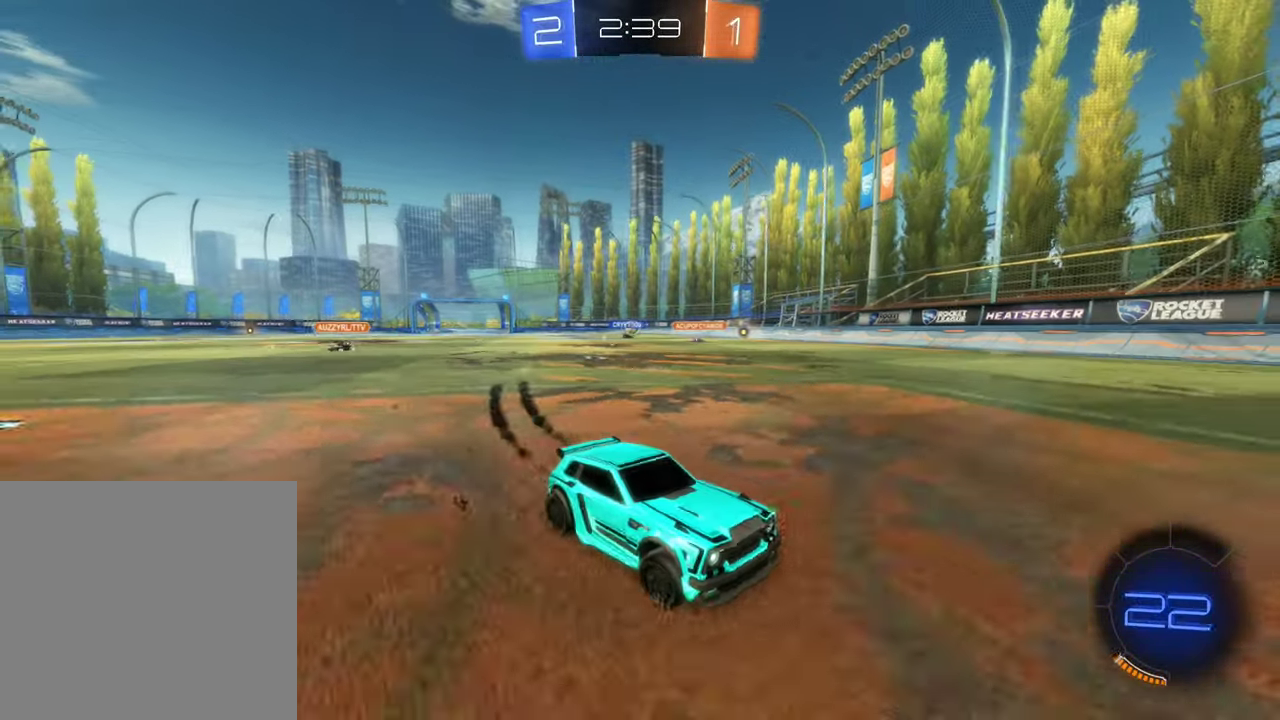
{"buttons": ["B", "R2"], "left_stick": "left", "right_stick": "center", "events": [[50, "left_stick", "center"], [100, "Y", "down"], [250, "Y", "up"], [300, "left_stick", "left"]]}
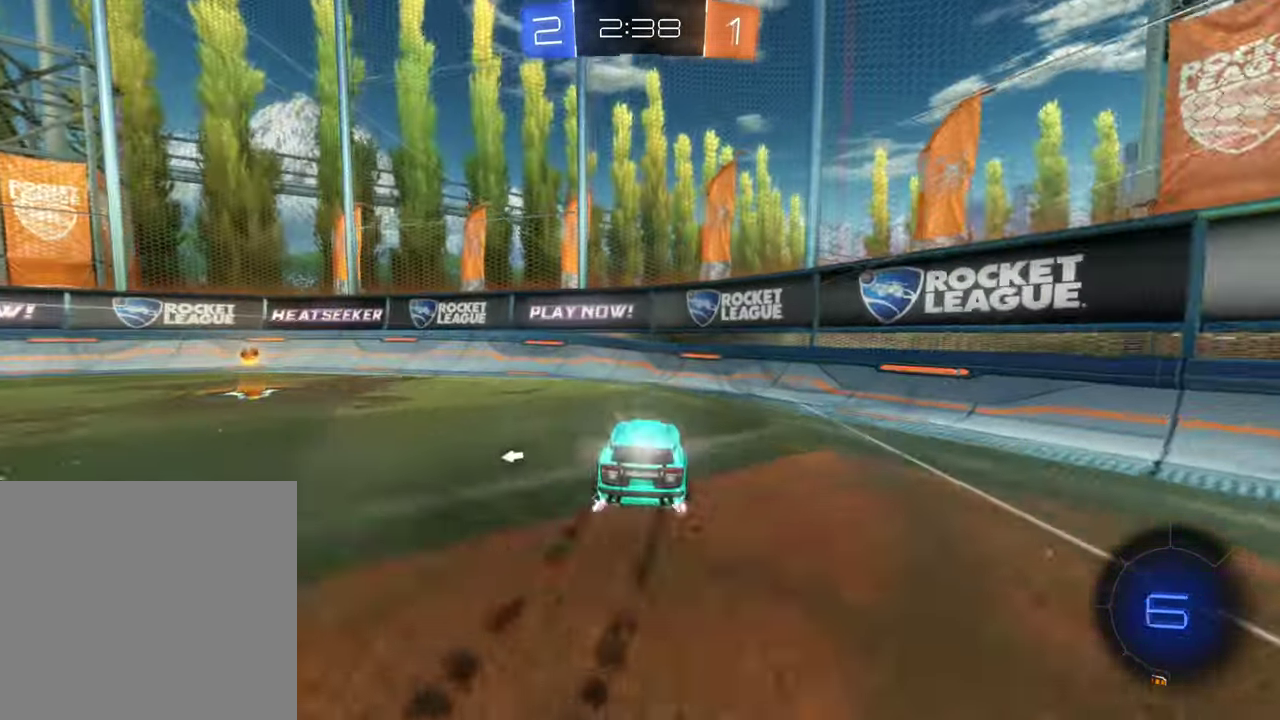
{"buttons": [], "left_stick": "left", "right_stick": "center", "events": [[17, "B", "up"], [50, "R2", "up"], [217, "L1", "down"], [417, "L1", "up"]]}
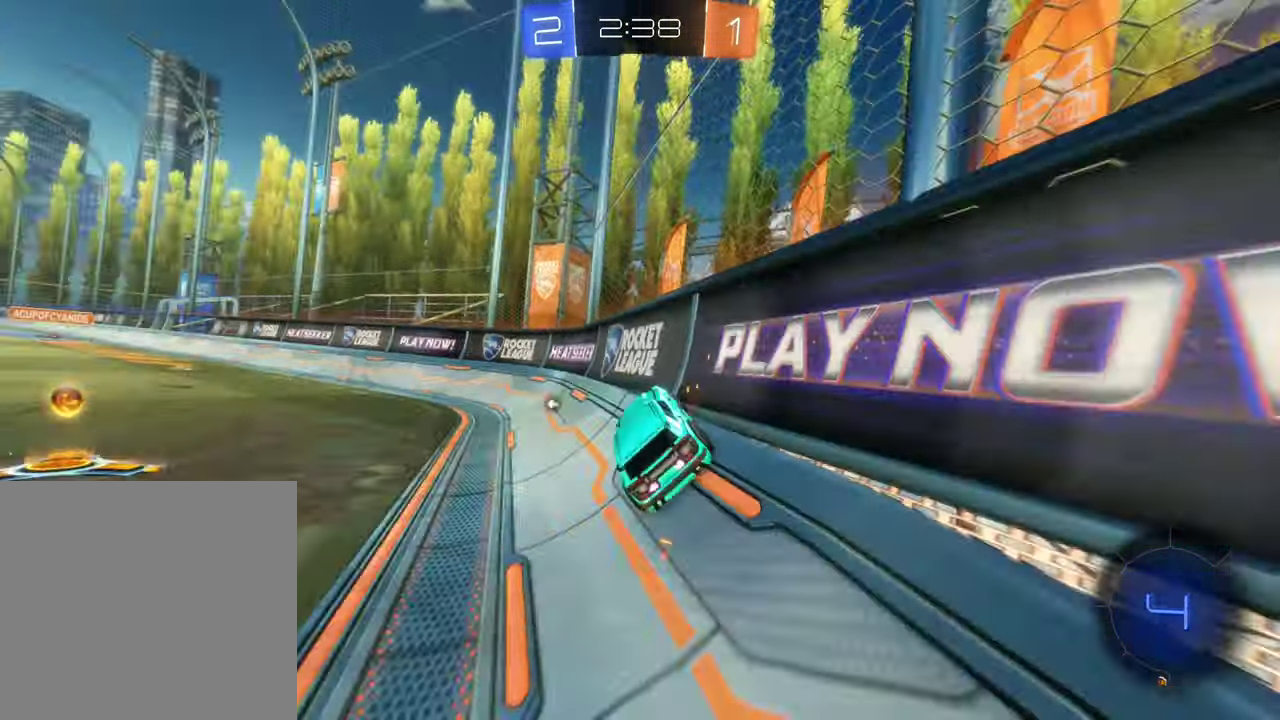
{"buttons": ["R2"], "left_stick": "down-left", "right_stick": "center", "events": [[17, "R2", "down"], [467, "left_stick", "down-left"]]}
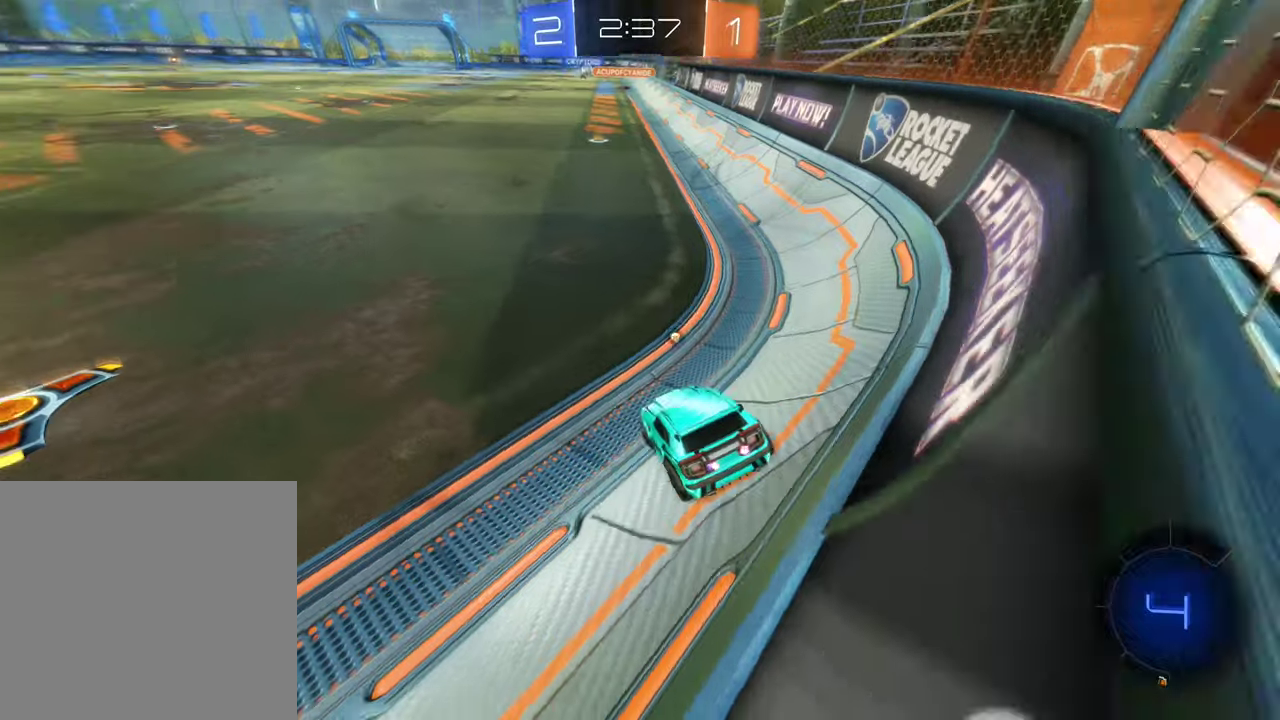
{"buttons": ["Y", "R2"], "left_stick": "right", "right_stick": "center", "events": [[450, "Y", "down"], [450, "left_stick", "right"]]}
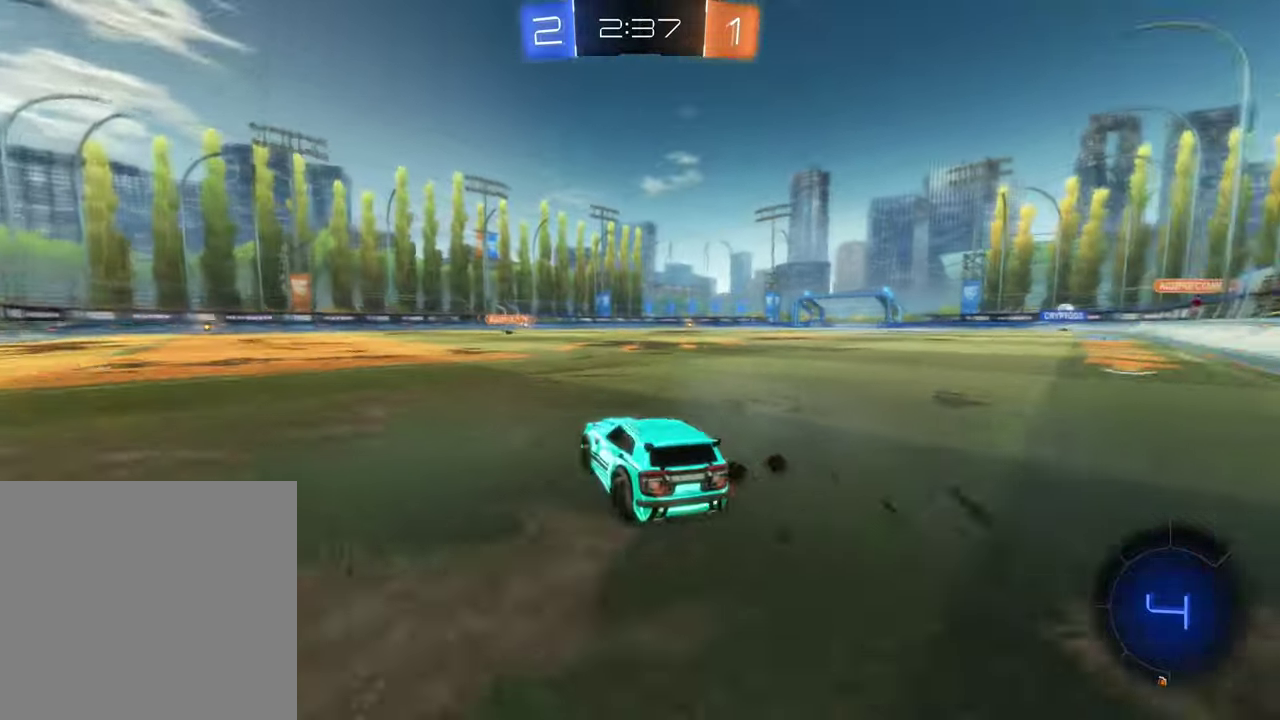
{"buttons": ["B", "R2"], "left_stick": "center", "right_stick": "center", "events": [[50, "Y", "up"], [384, "left_stick", "center"], [484, "B", "down"]]}
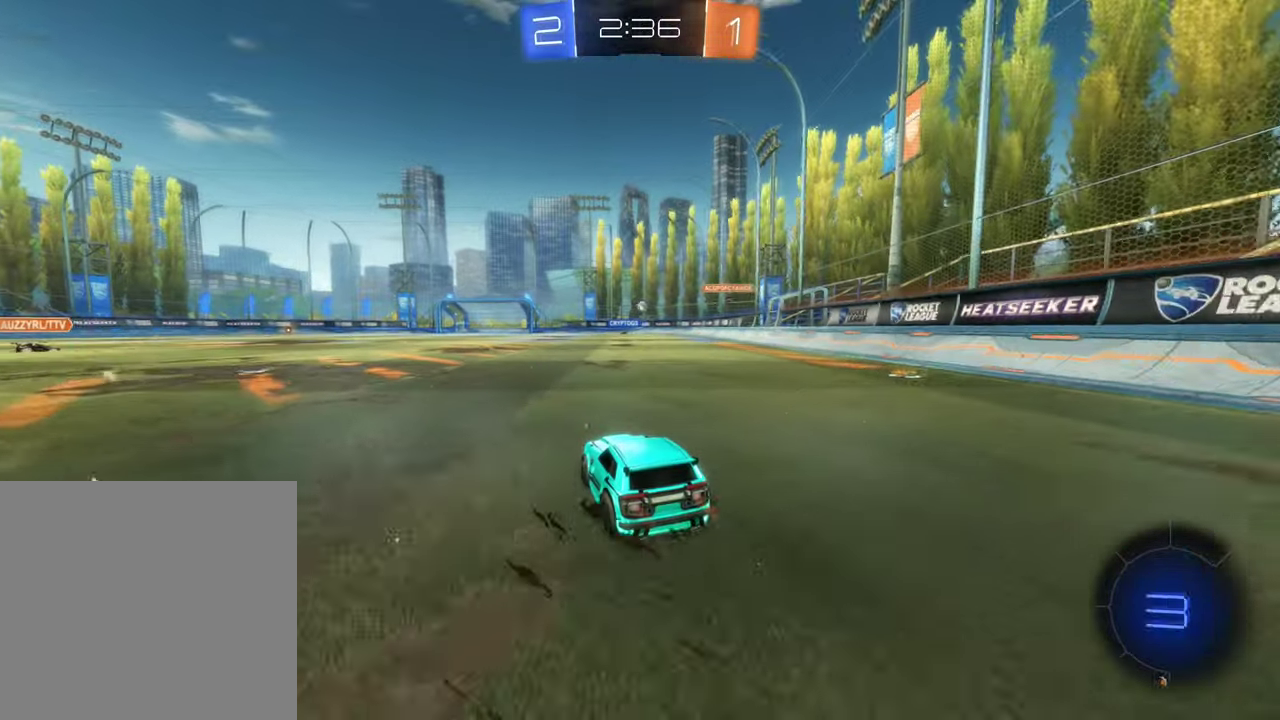
{"buttons": ["A", "B", "R2"], "left_stick": "up", "right_stick": "center", "events": [[167, "left_stick", "up"], [250, "A", "down"], [334, "A", "up"], [450, "A", "down"]]}
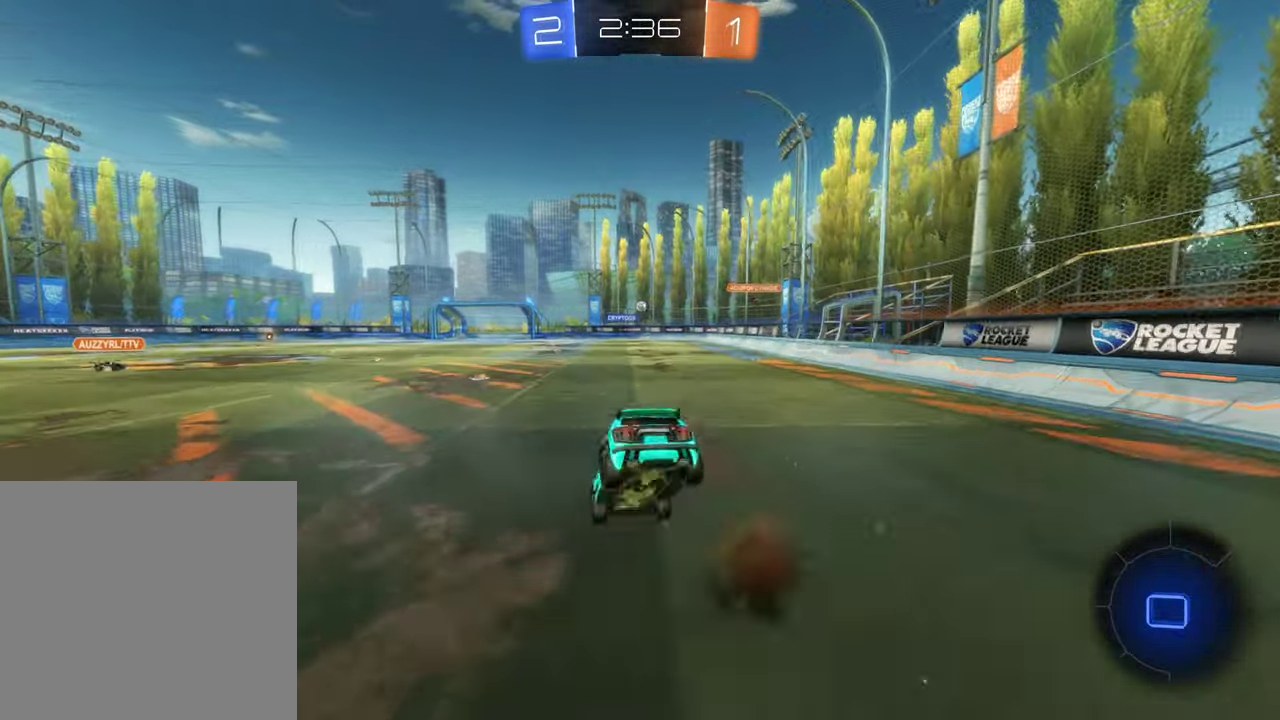
{"buttons": ["R2"], "left_stick": "center", "right_stick": "center", "events": [[84, "A", "up"], [84, "left_stick", "center"], [134, "B", "up"]]}
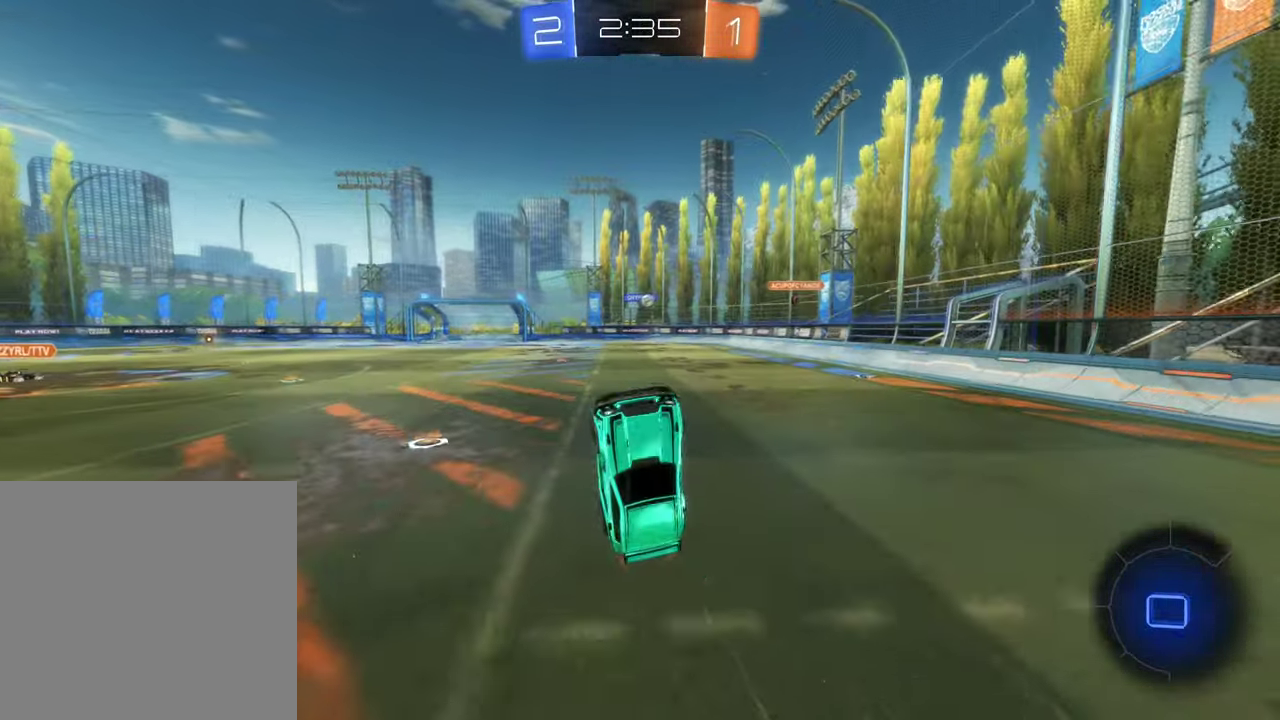
{"buttons": ["R2"], "left_stick": "center", "right_stick": "center", "events": []}
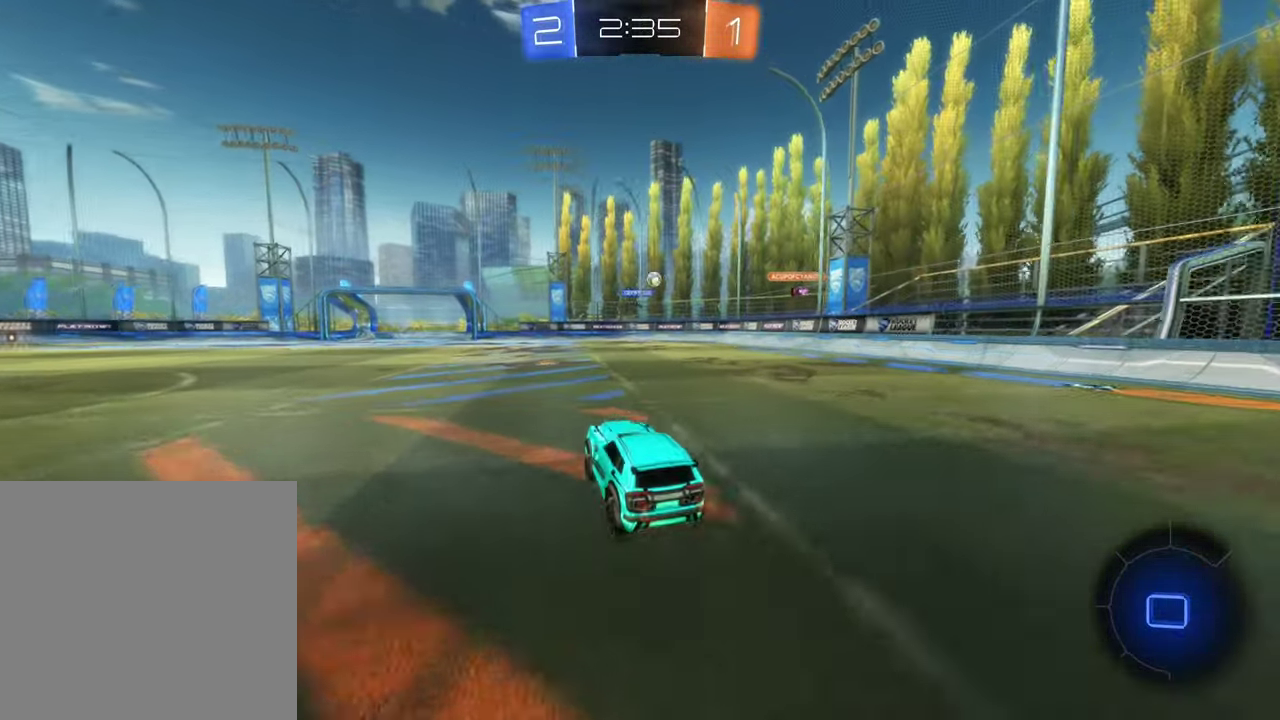
{"buttons": ["R2"], "left_stick": "left", "right_stick": "center", "events": [[134, "left_stick", "right"], [250, "left_stick", "center"], [467, "left_stick", "left"]]}
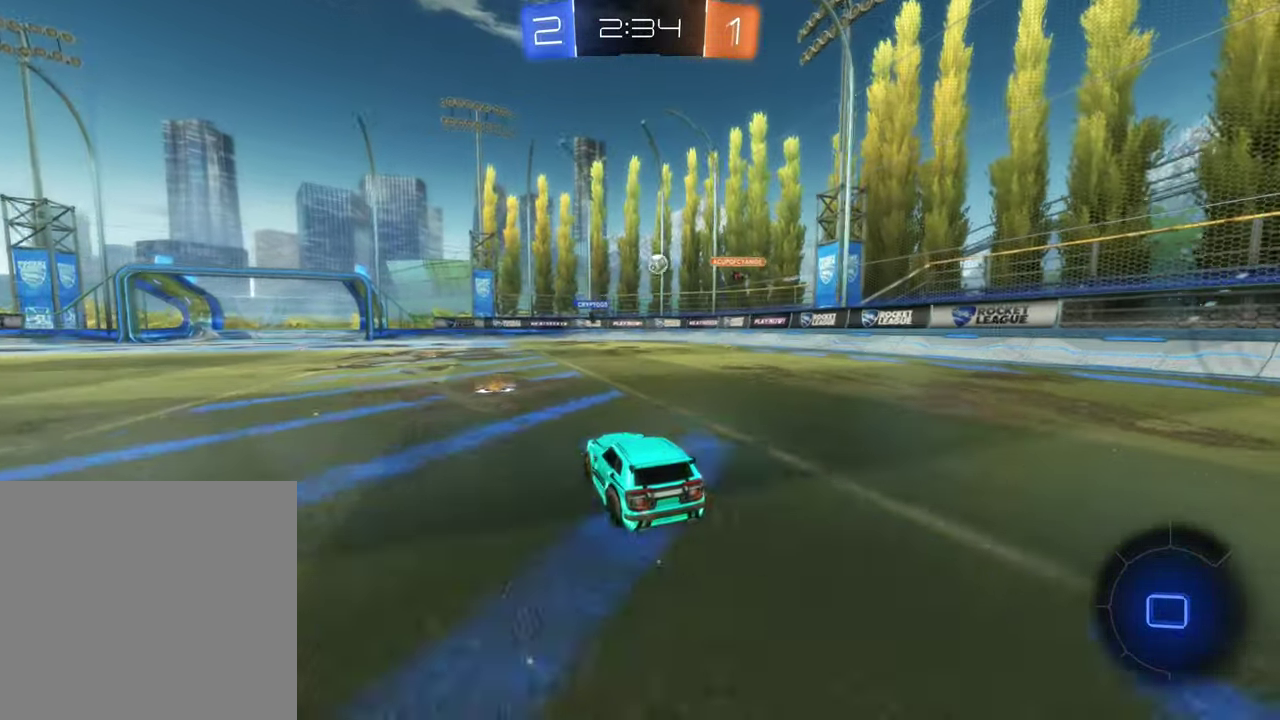
{"buttons": ["R2"], "left_stick": "center", "right_stick": "center", "events": [[250, "left_stick", "center"]]}
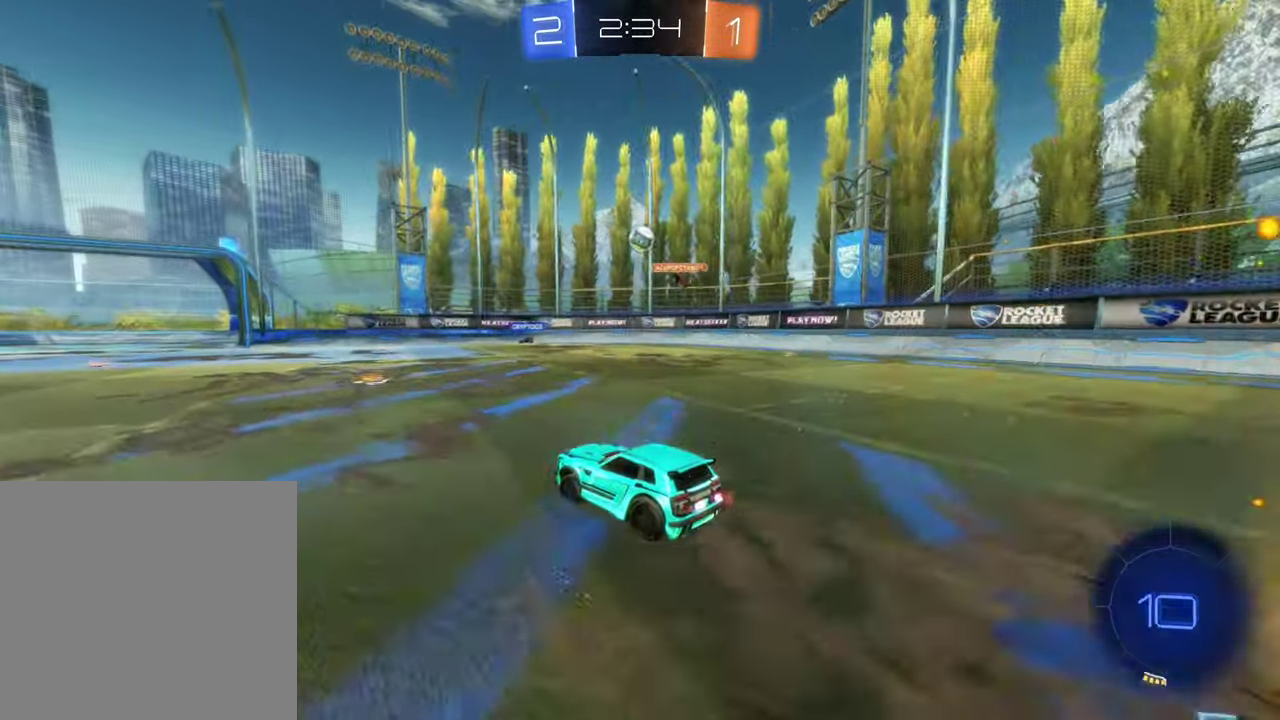
{"buttons": ["L2"], "left_stick": "left", "right_stick": "center", "events": [[250, "left_stick", "right"], [350, "R2", "up"], [384, "left_stick", "center"], [484, "L2", "down"], [500, "left_stick", "left"]]}